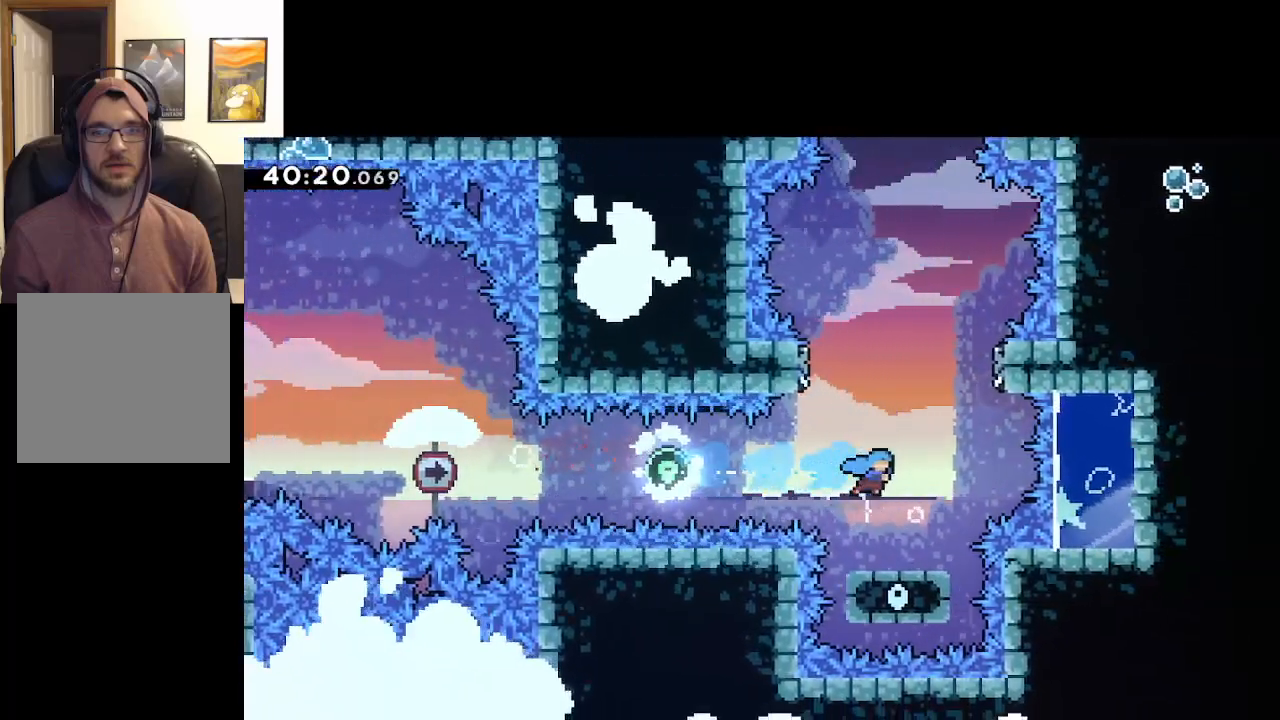
Gameplay with a controller (Xbox layout); each line is a JSON object with the inputs held at the frame after it. "events" lists button and stick changes between this image and that frame as [ms after this image, input, new state], when the widget could be followed in between.
{"buttons": [], "left_stick": "center", "right_stick": "center", "events": [[200, "A", "up"]]}
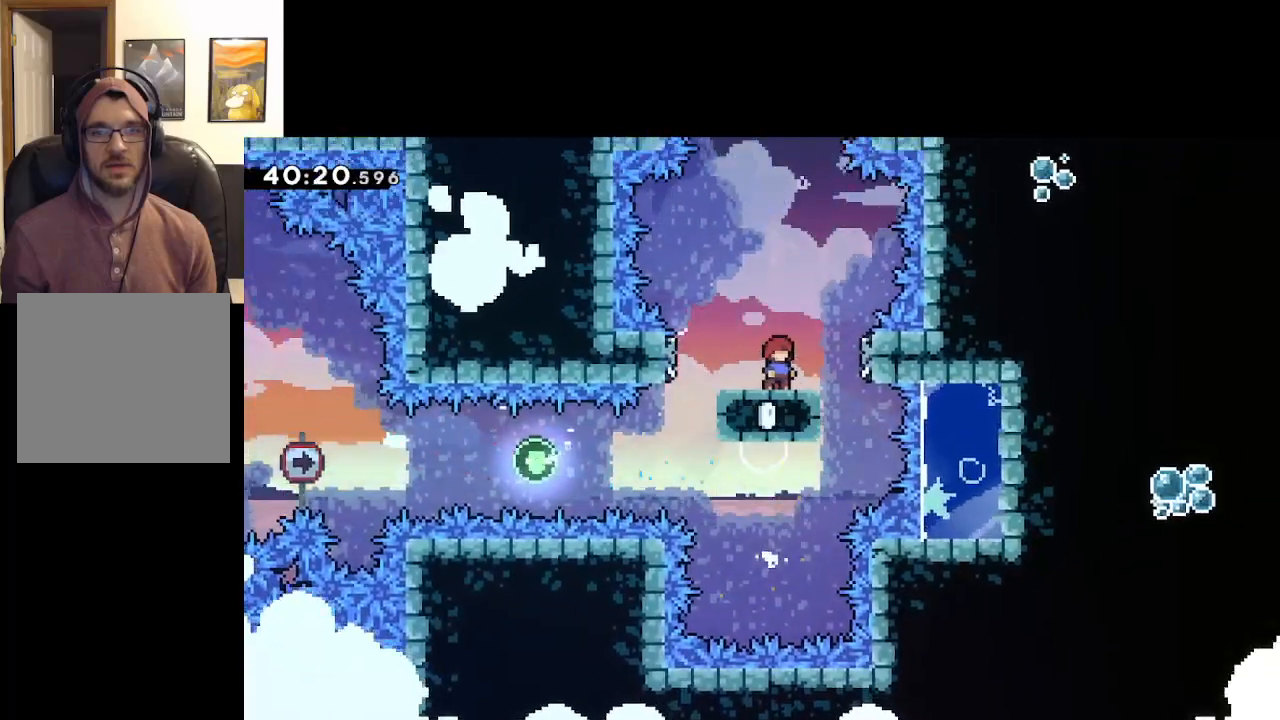
{"buttons": [], "left_stick": "center", "right_stick": "center", "events": []}
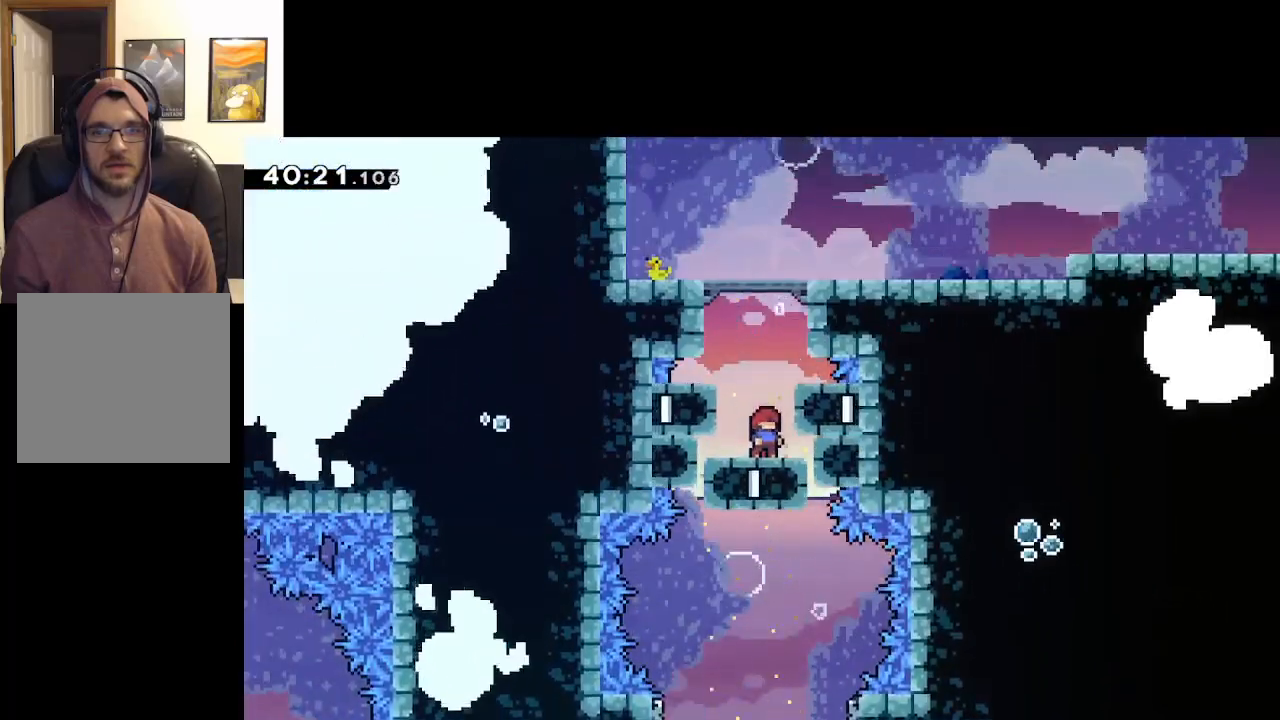
{"buttons": [], "left_stick": "right", "right_stick": "center", "events": [[500, "left_stick", "right"]]}
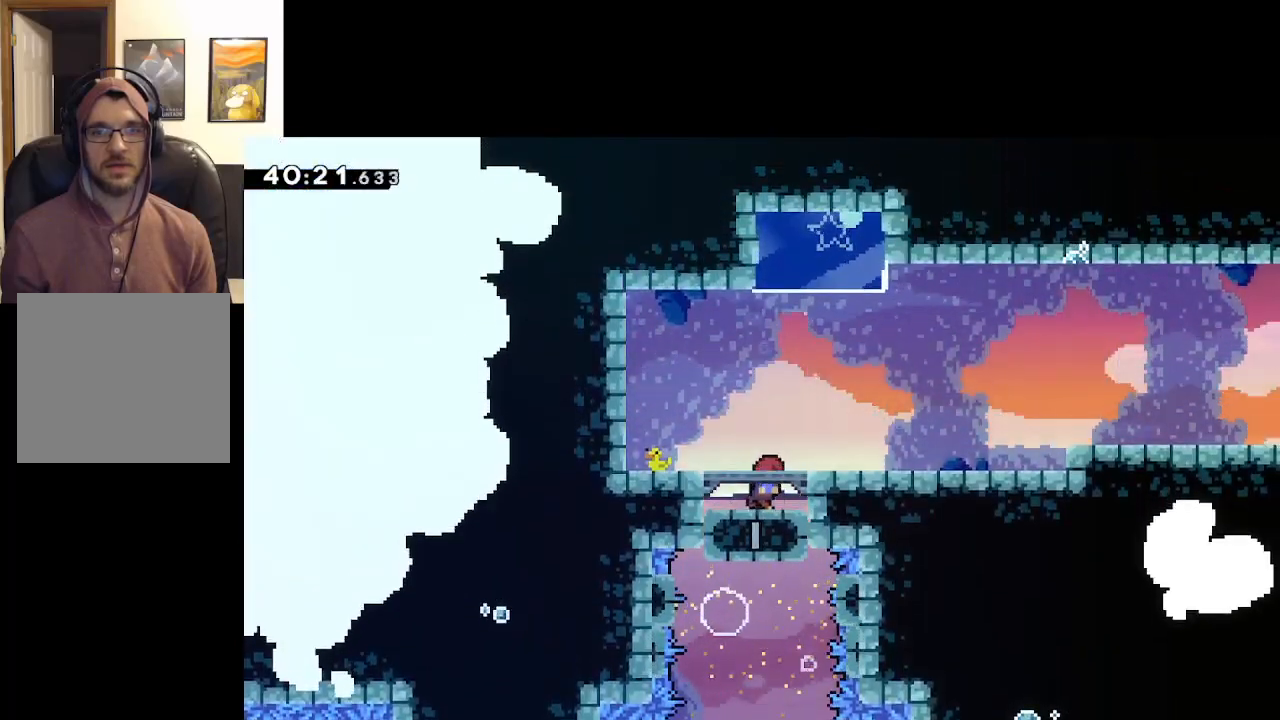
{"buttons": [], "left_stick": "right", "right_stick": "center", "events": []}
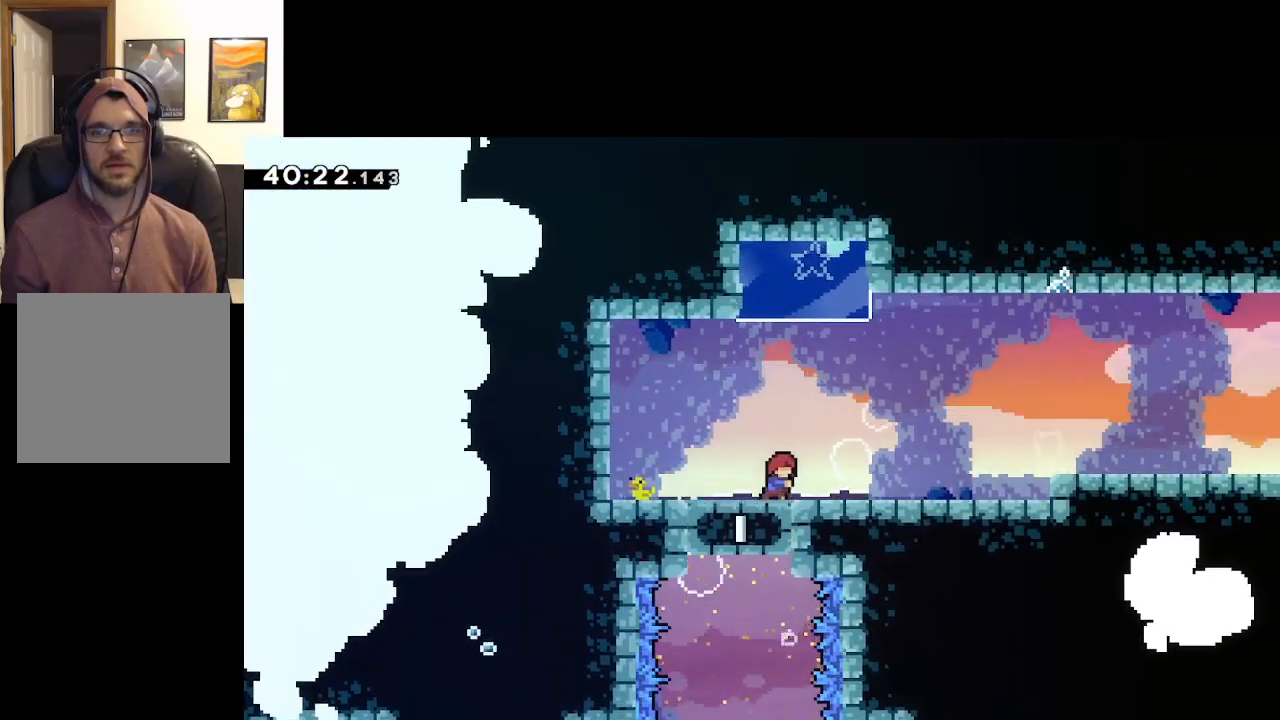
{"buttons": ["X"], "left_stick": "right", "right_stick": "center", "events": [[317, "X", "down"]]}
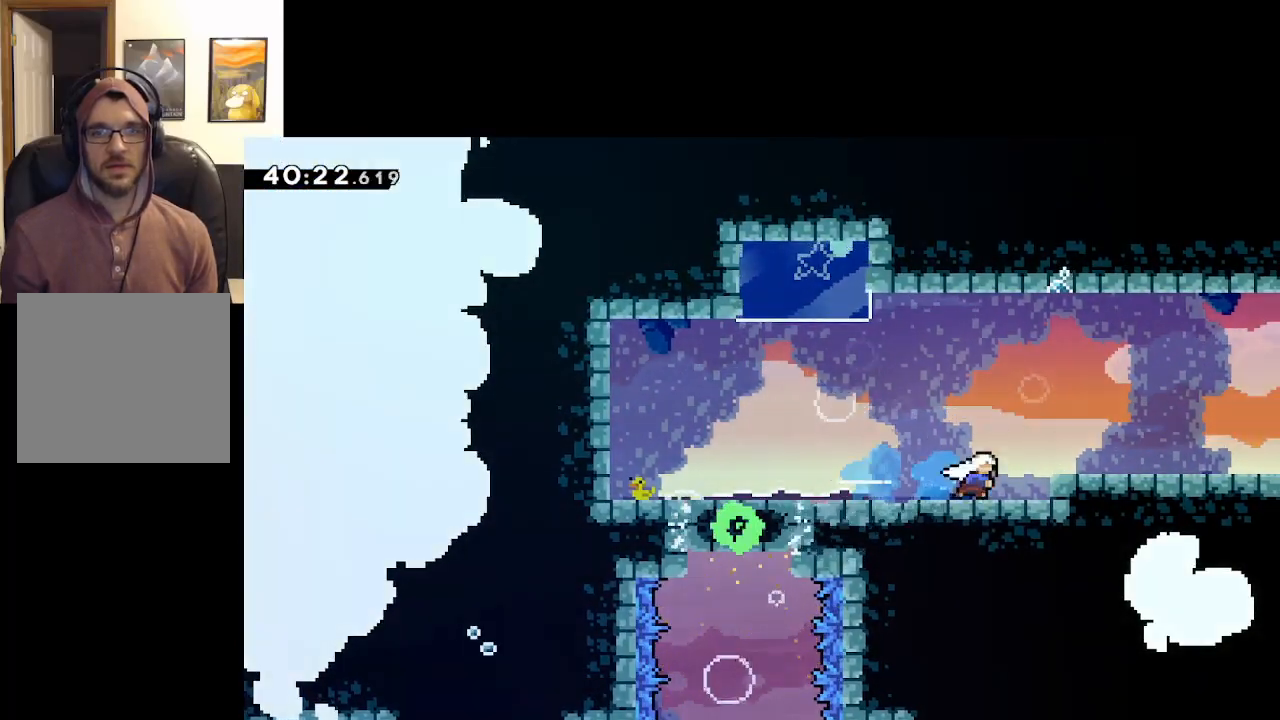
{"buttons": [], "left_stick": "right", "right_stick": "center", "events": [[17, "A", "down"], [383, "A", "up"], [450, "X", "up"]]}
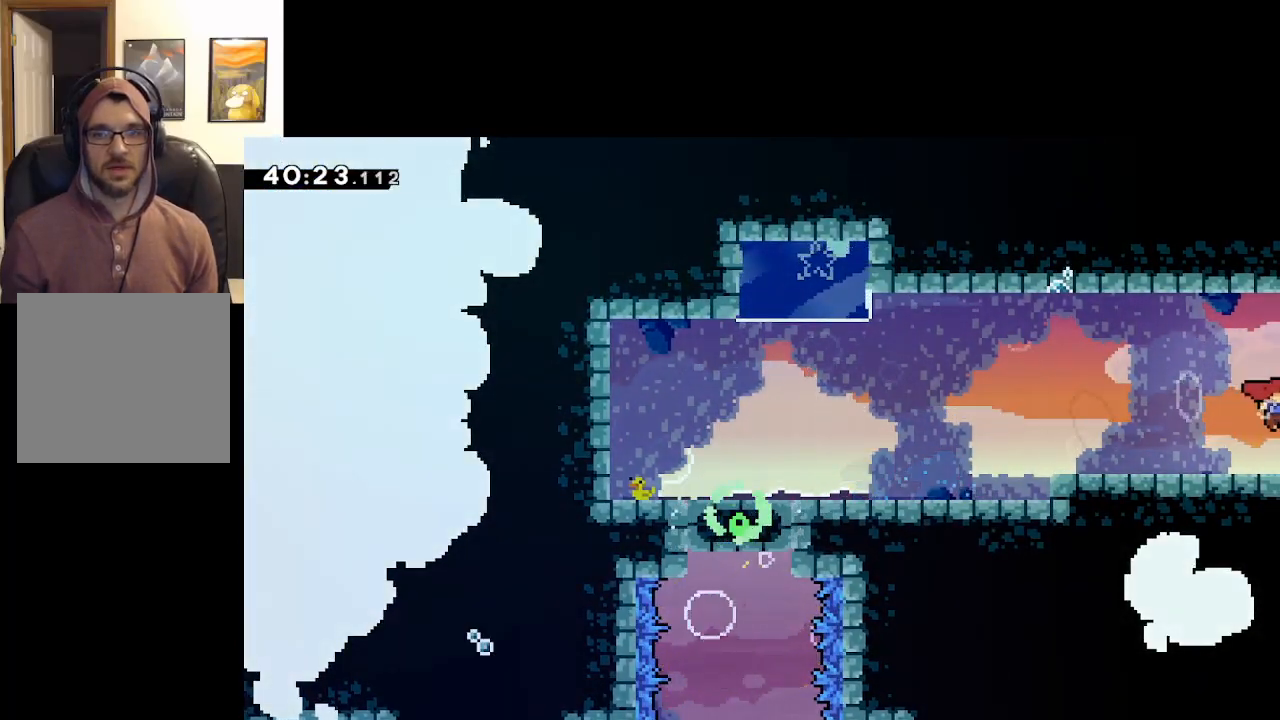
{"buttons": [], "left_stick": "center", "right_stick": "center", "events": [[183, "left_stick", "center"]]}
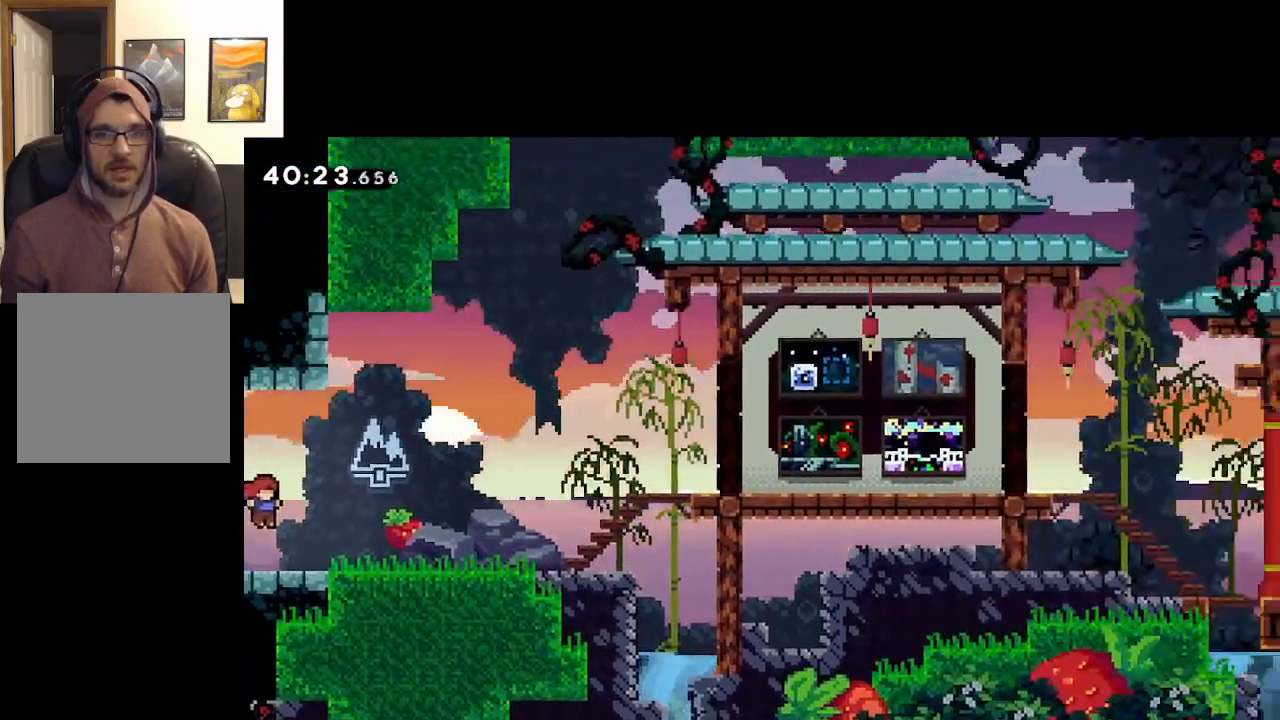
{"buttons": [], "left_stick": "right", "right_stick": "center", "events": [[67, "left_stick", "right"]]}
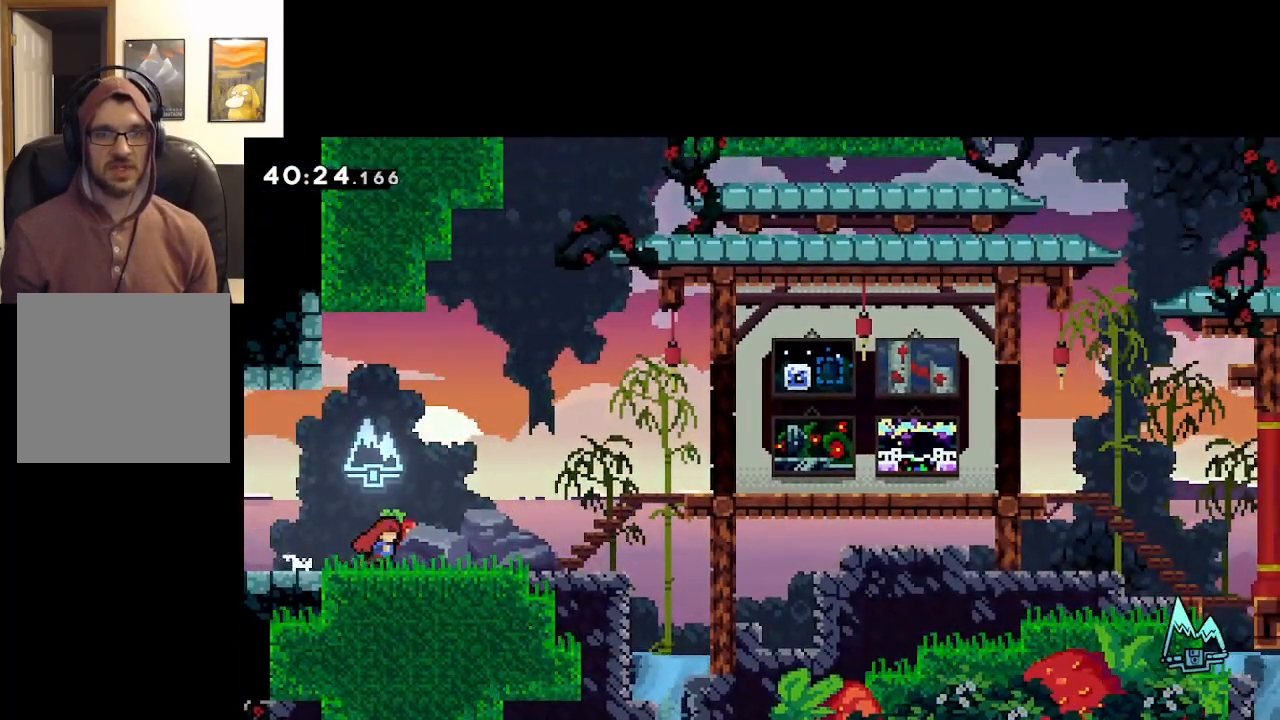
{"buttons": ["A"], "left_stick": "right", "right_stick": "center", "events": [[350, "A", "down"]]}
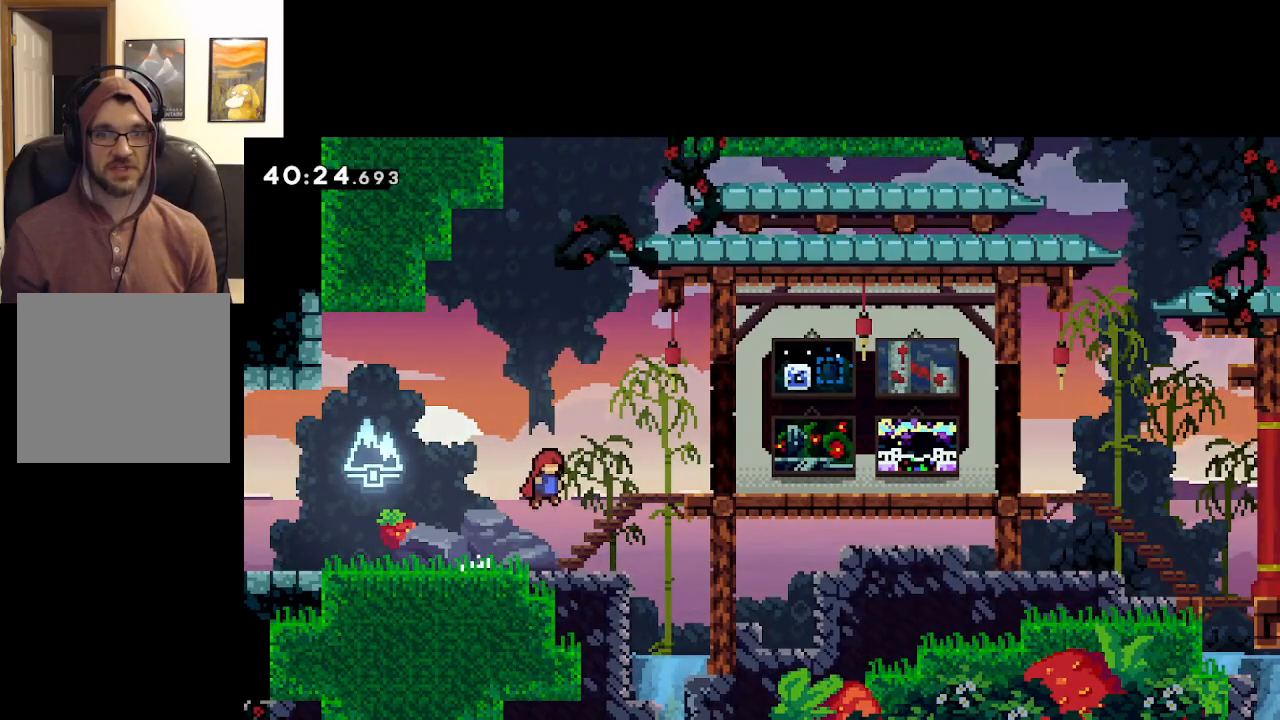
{"buttons": [], "left_stick": "right", "right_stick": "center", "events": [[217, "A", "up"]]}
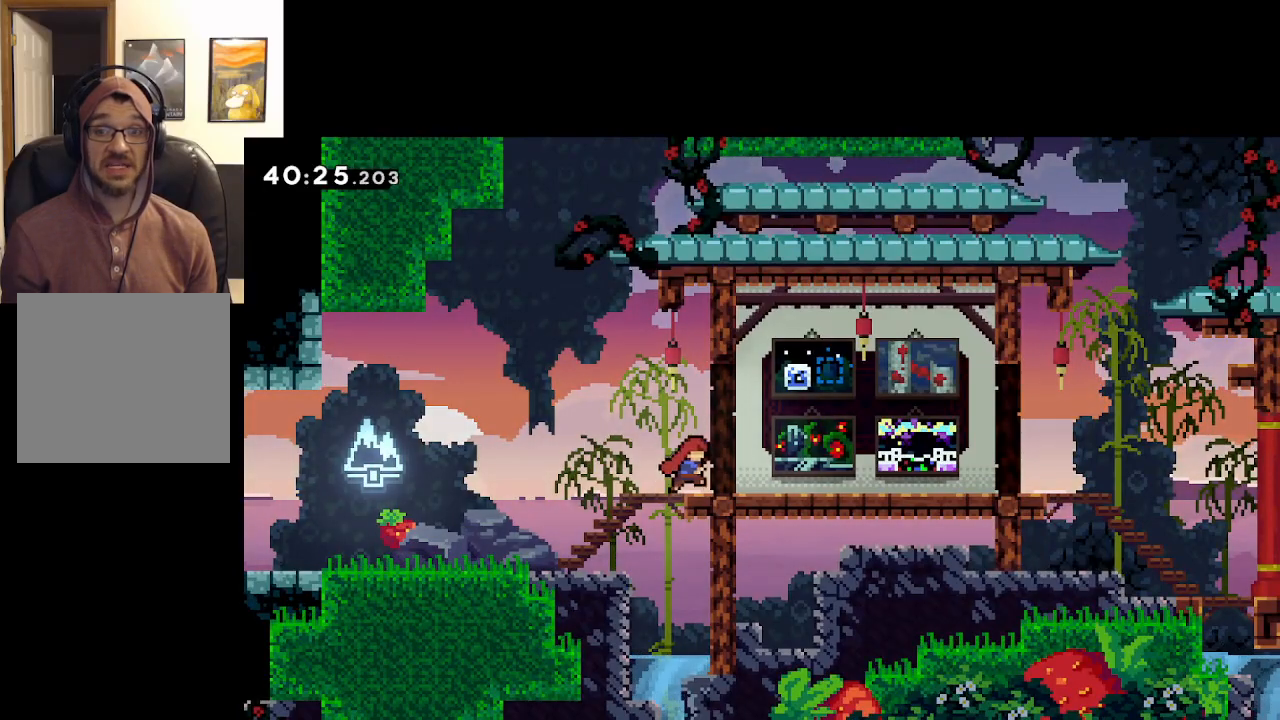
{"buttons": [], "left_stick": "right", "right_stick": "center", "events": []}
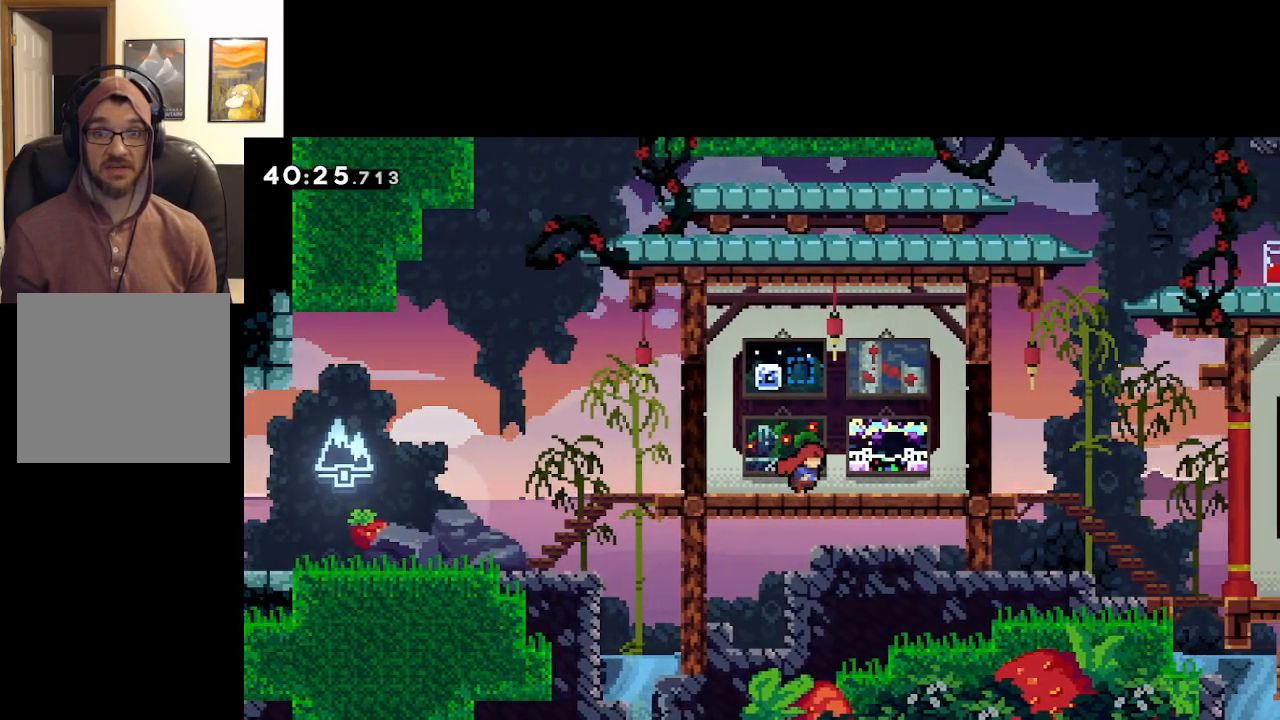
{"buttons": [], "left_stick": "right", "right_stick": "center", "events": []}
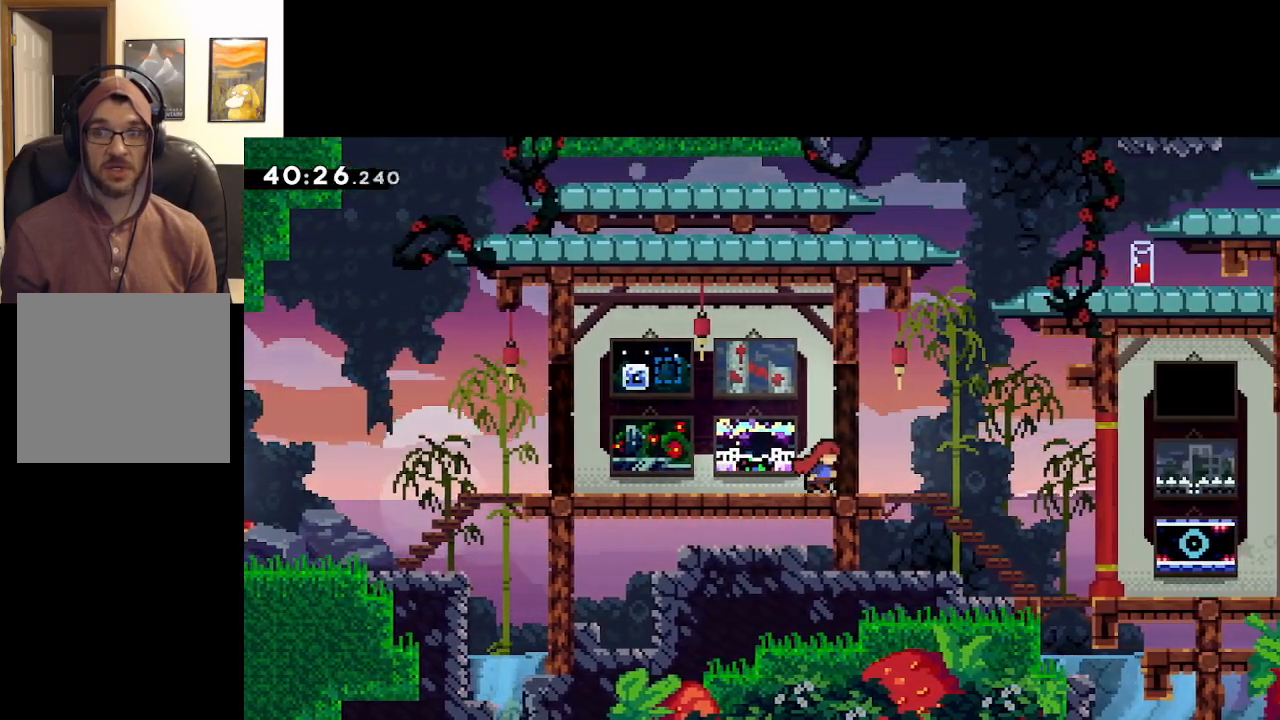
{"buttons": [], "left_stick": "right", "right_stick": "center", "events": []}
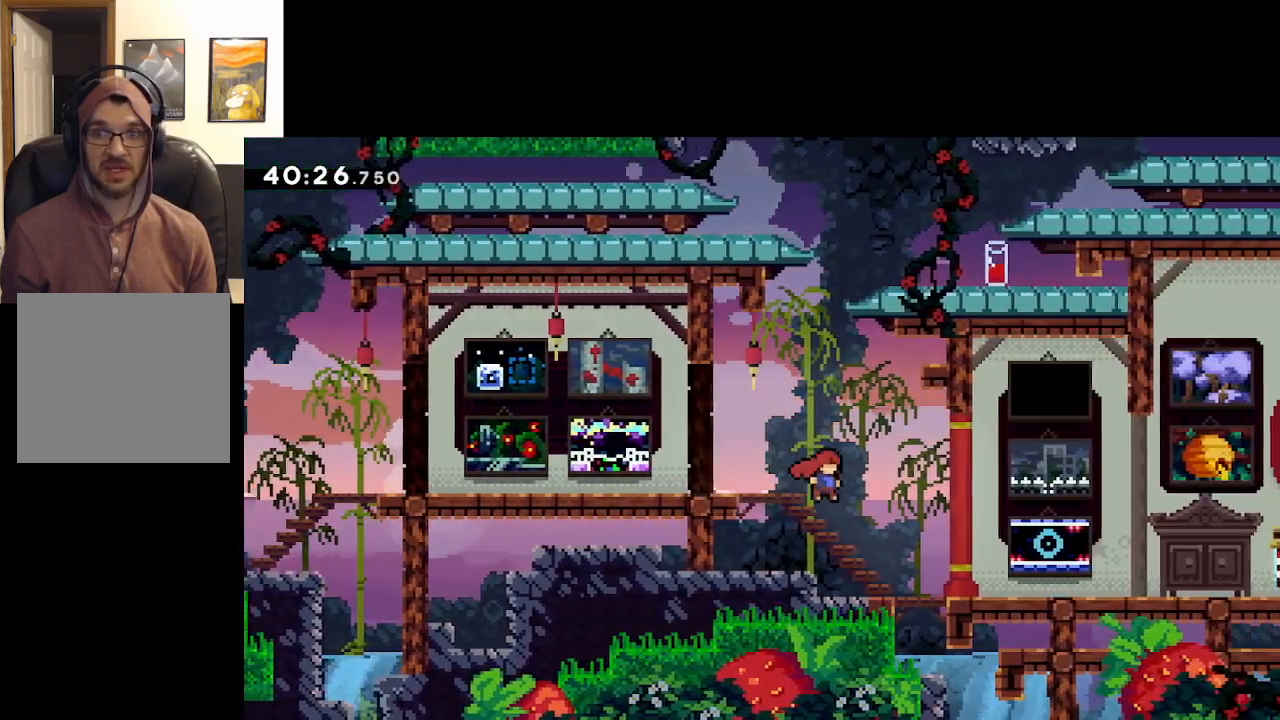
{"buttons": [], "left_stick": "right", "right_stick": "center", "events": []}
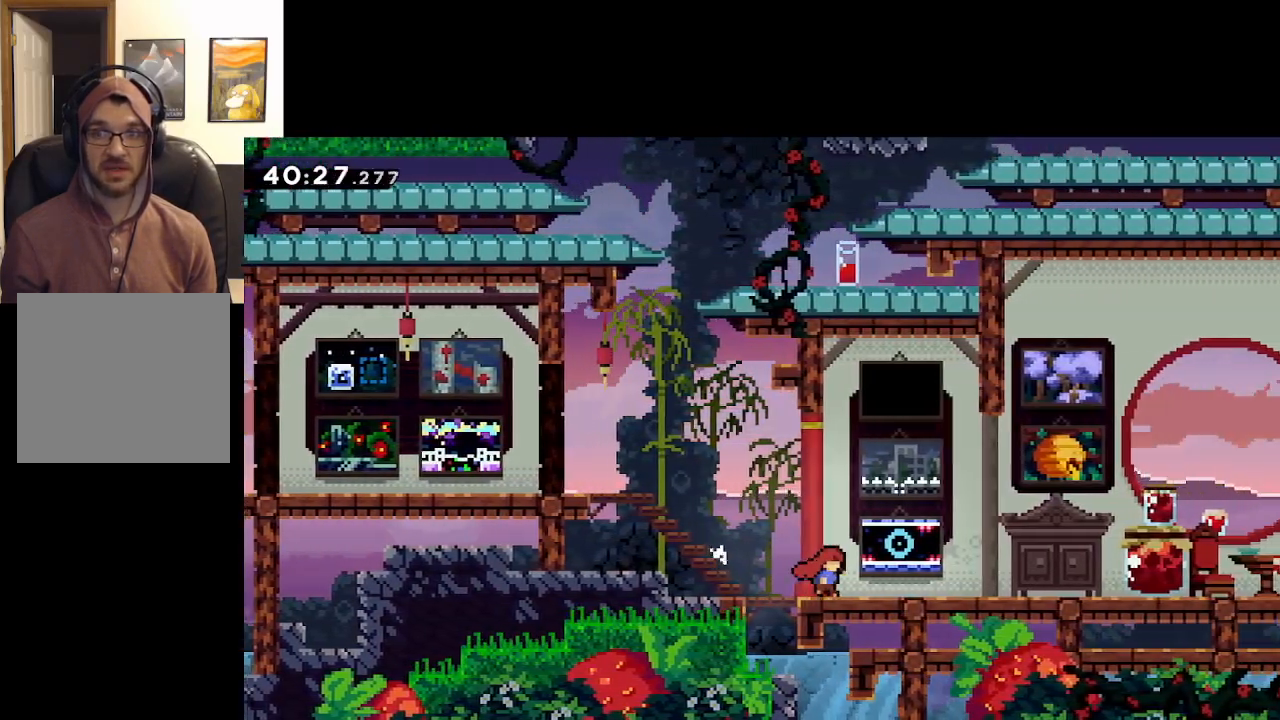
{"buttons": [], "left_stick": "right", "right_stick": "center", "events": []}
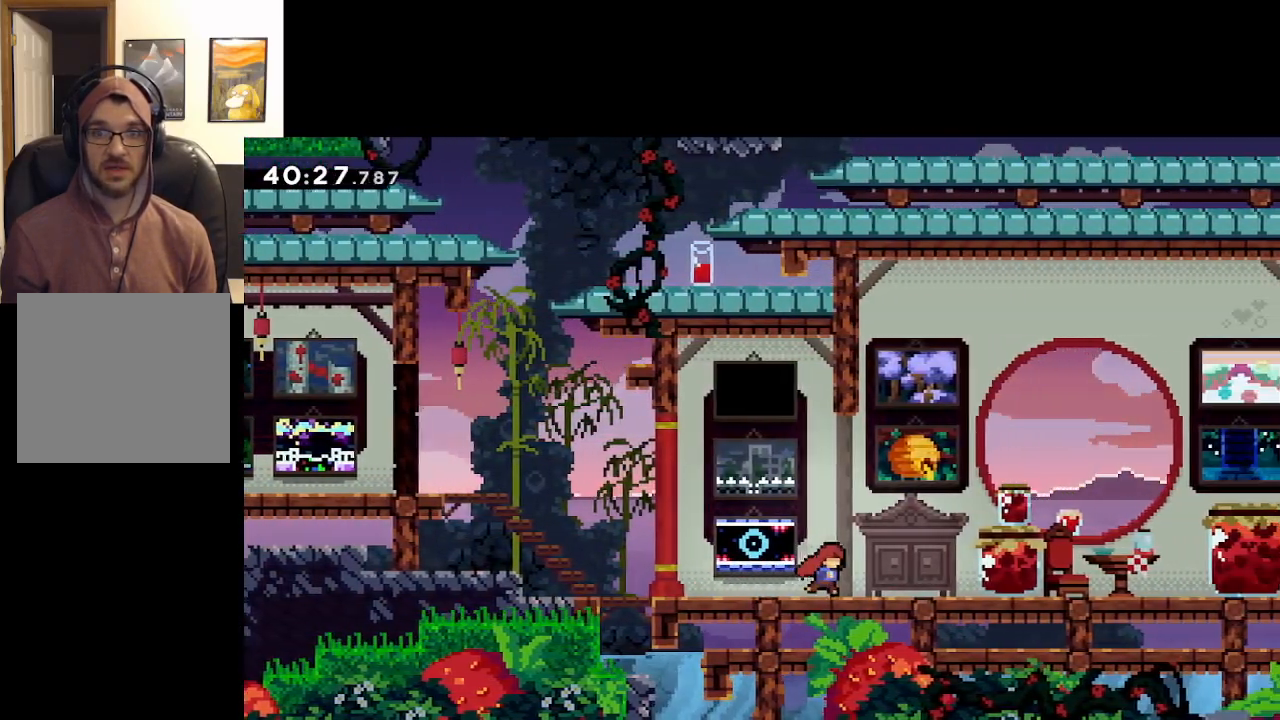
{"buttons": [], "left_stick": "right", "right_stick": "center", "events": []}
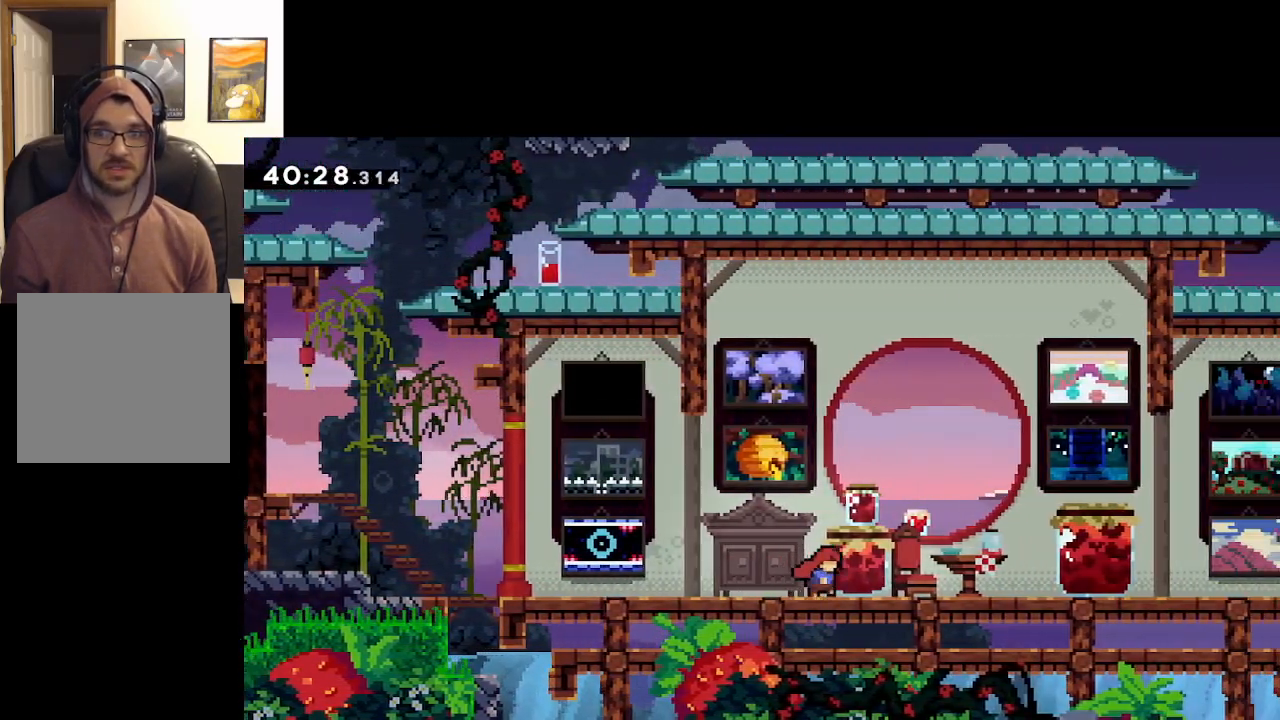
{"buttons": [], "left_stick": "center", "right_stick": "center", "events": [[500, "left_stick", "center"]]}
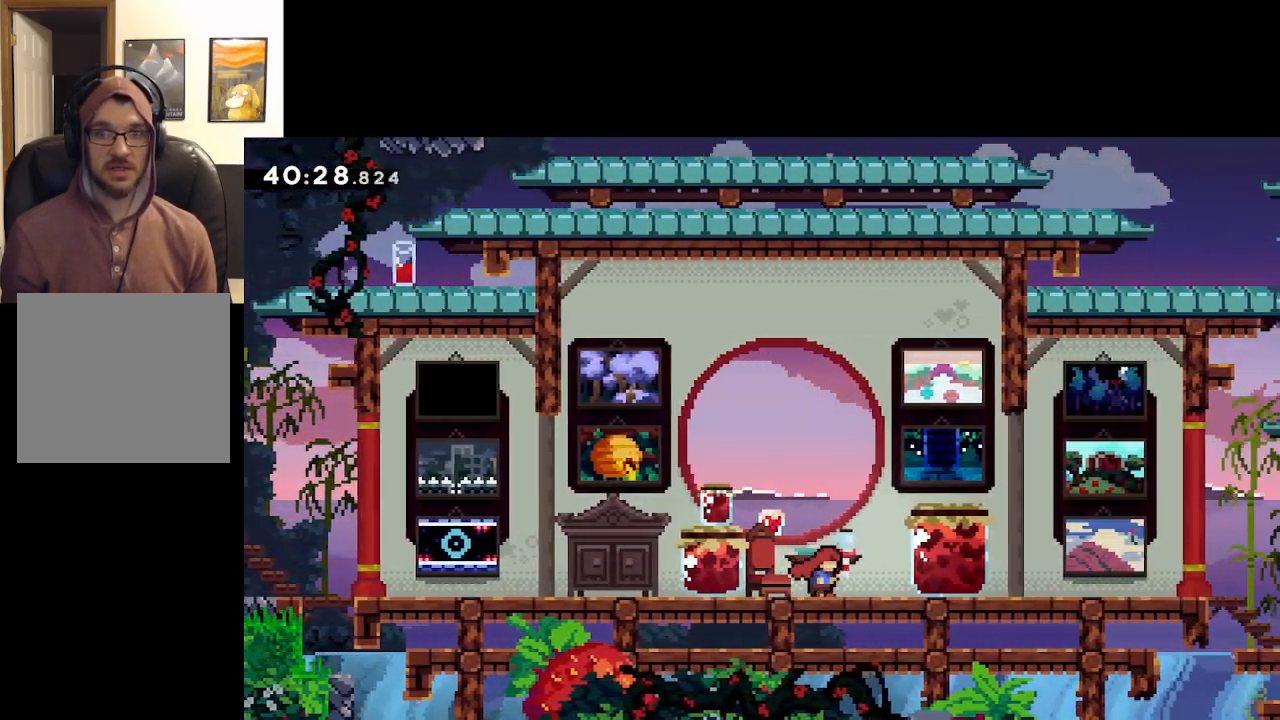
{"buttons": [], "left_stick": "center", "right_stick": "center", "events": []}
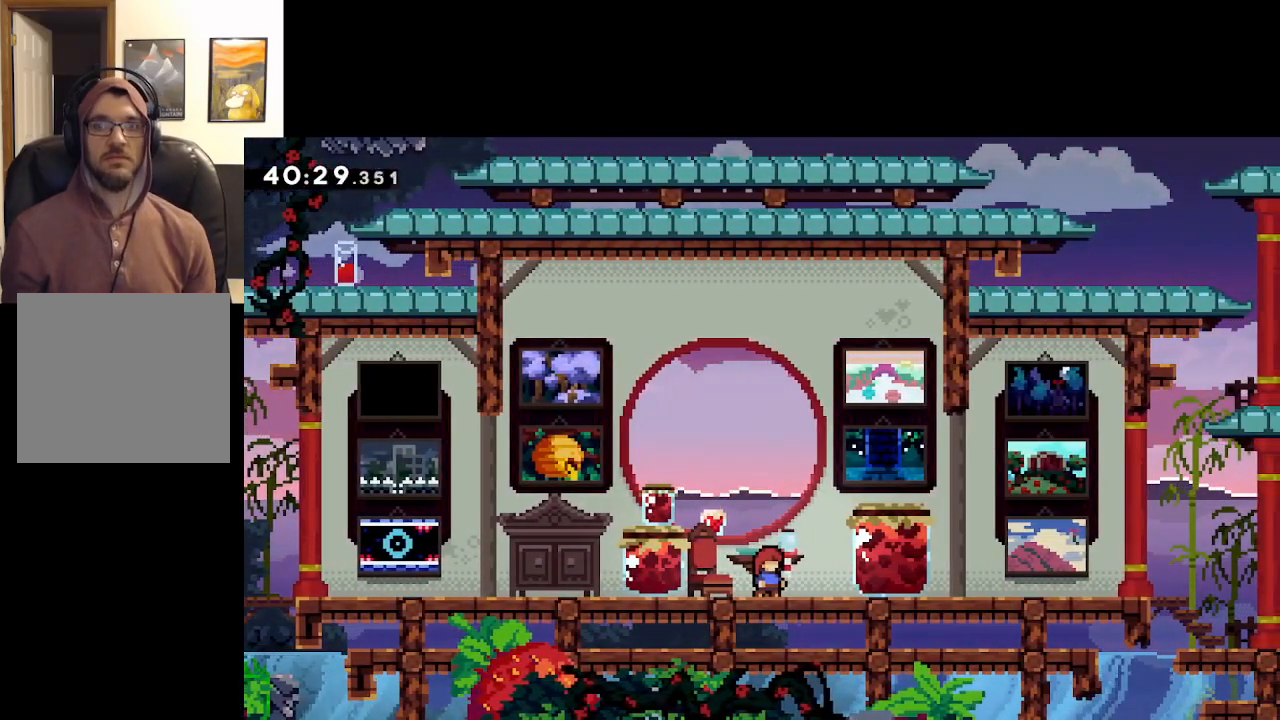
{"buttons": [], "left_stick": "center", "right_stick": "center", "events": []}
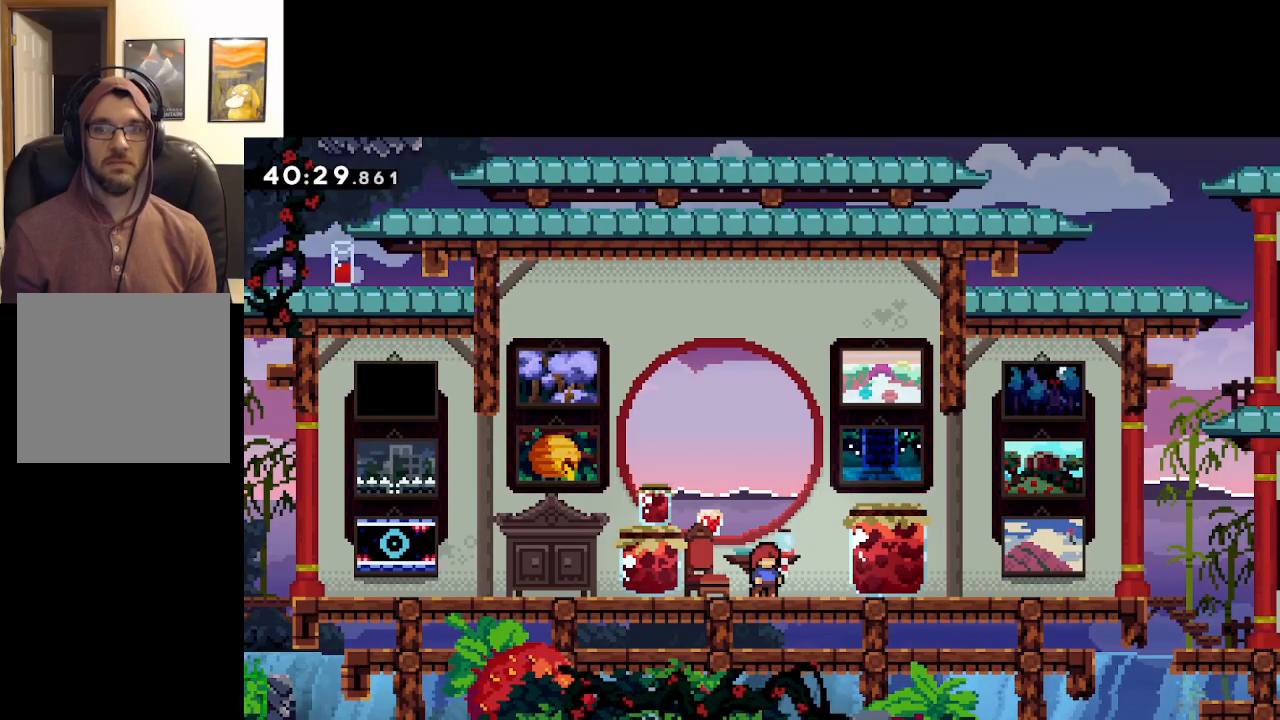
{"buttons": [], "left_stick": "center", "right_stick": "center", "events": []}
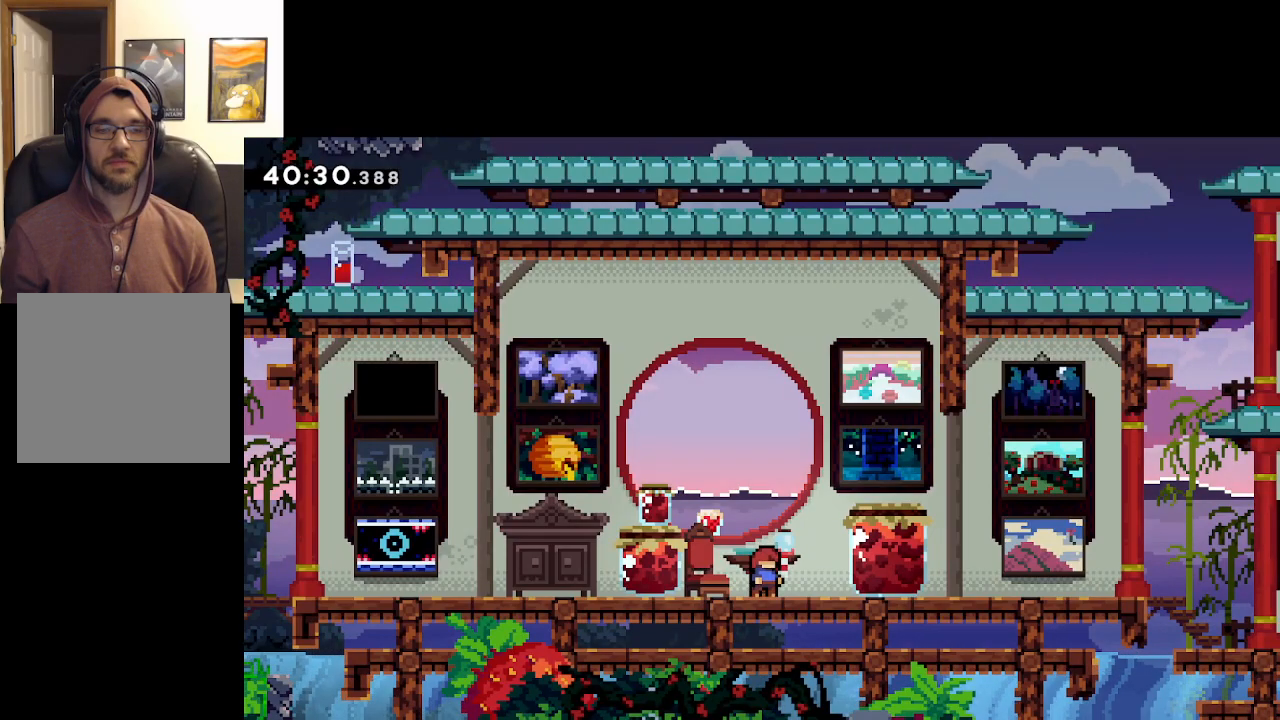
{"buttons": [], "left_stick": "center", "right_stick": "center", "events": []}
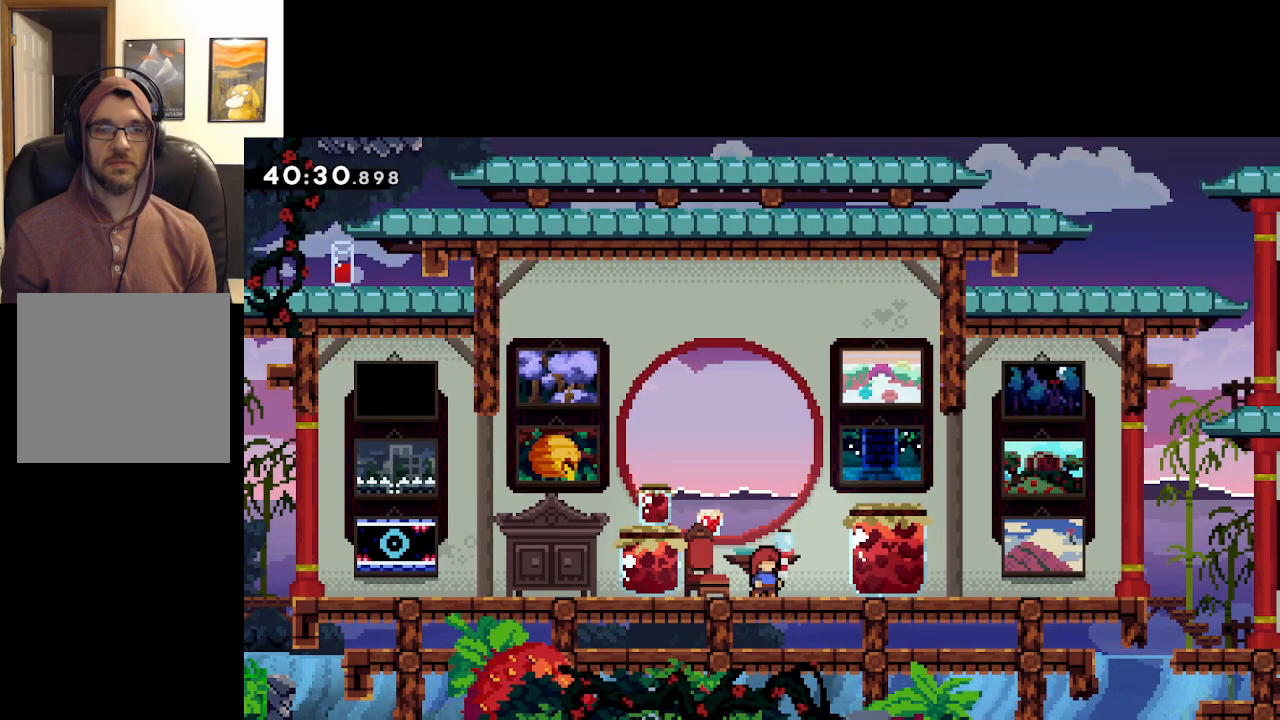
{"buttons": [], "left_stick": "center", "right_stick": "center", "events": []}
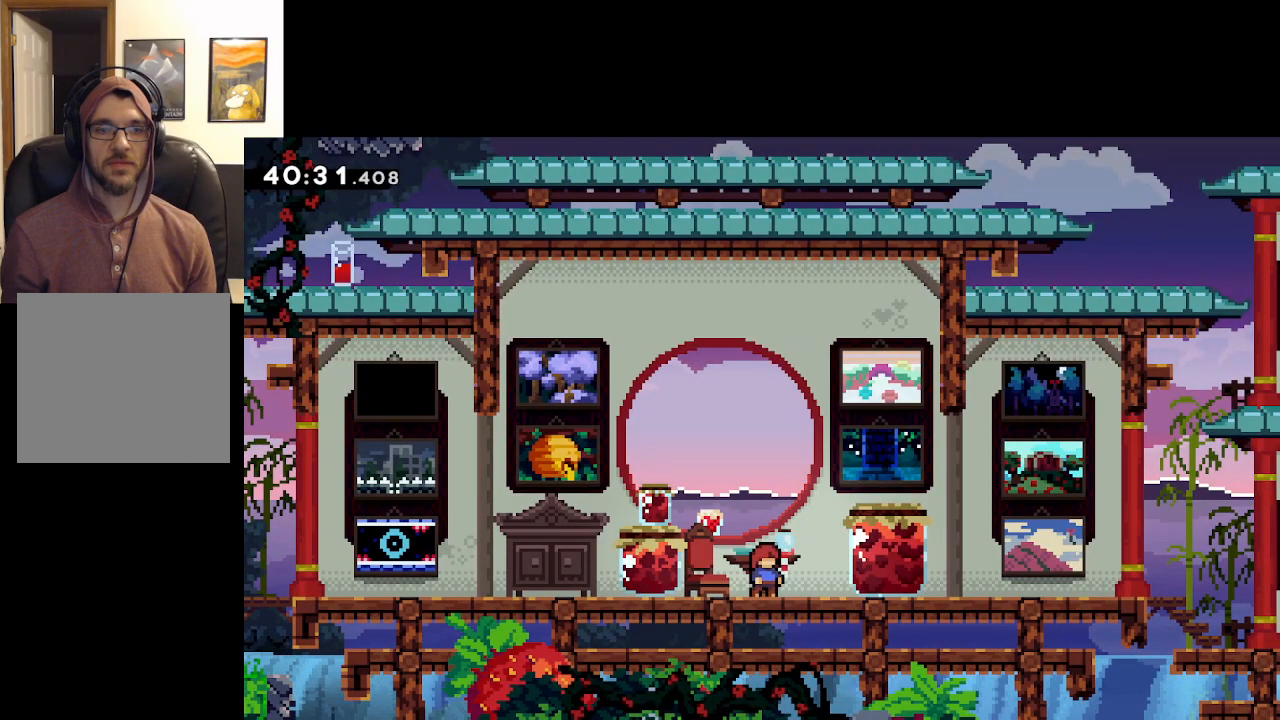
{"buttons": [], "left_stick": "center", "right_stick": "center", "events": []}
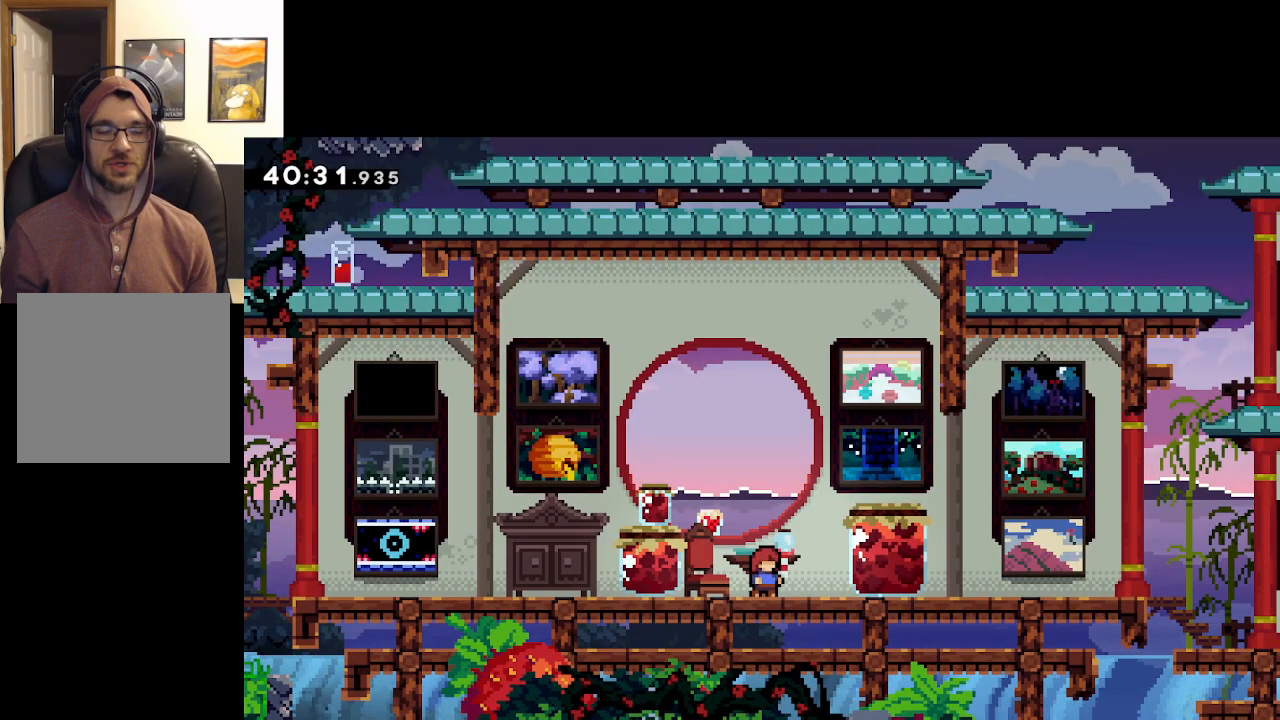
{"buttons": ["A"], "left_stick": "right", "right_stick": "center", "events": [[233, "left_stick", "right"], [267, "A", "down"]]}
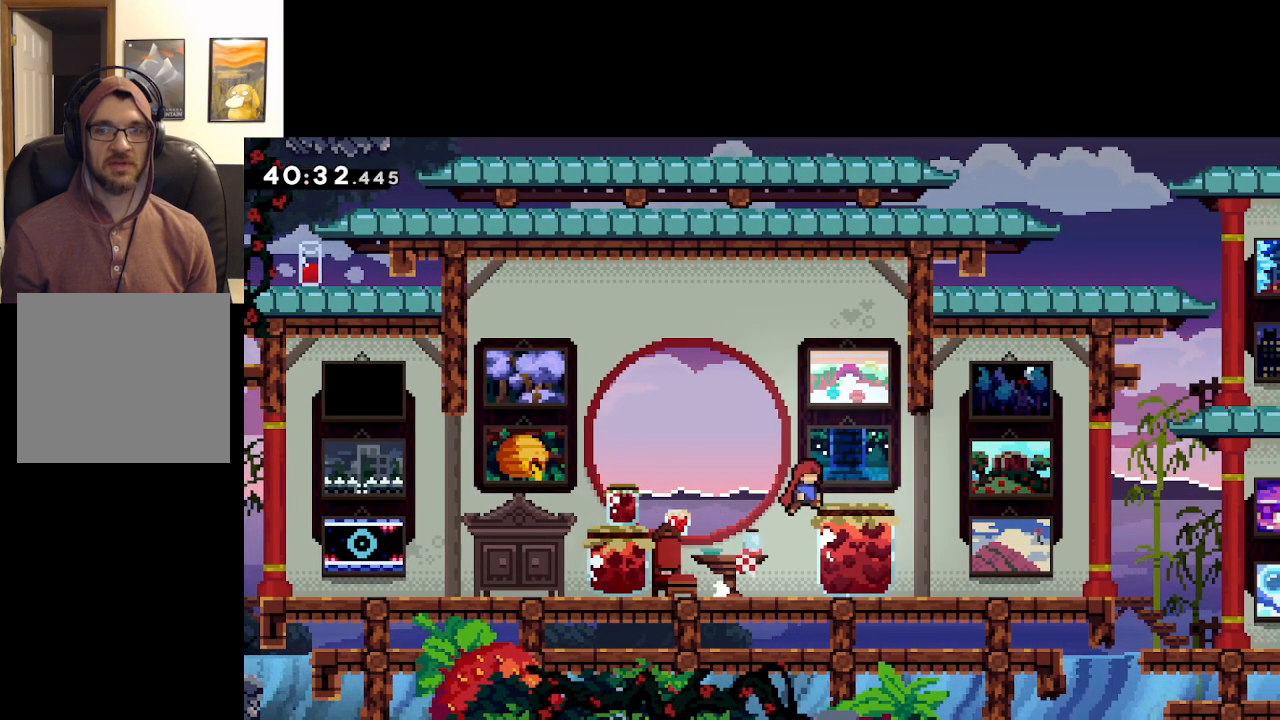
{"buttons": [], "left_stick": "left", "right_stick": "center", "events": [[67, "A", "up"], [133, "left_stick", "center"], [217, "left_stick", "left"]]}
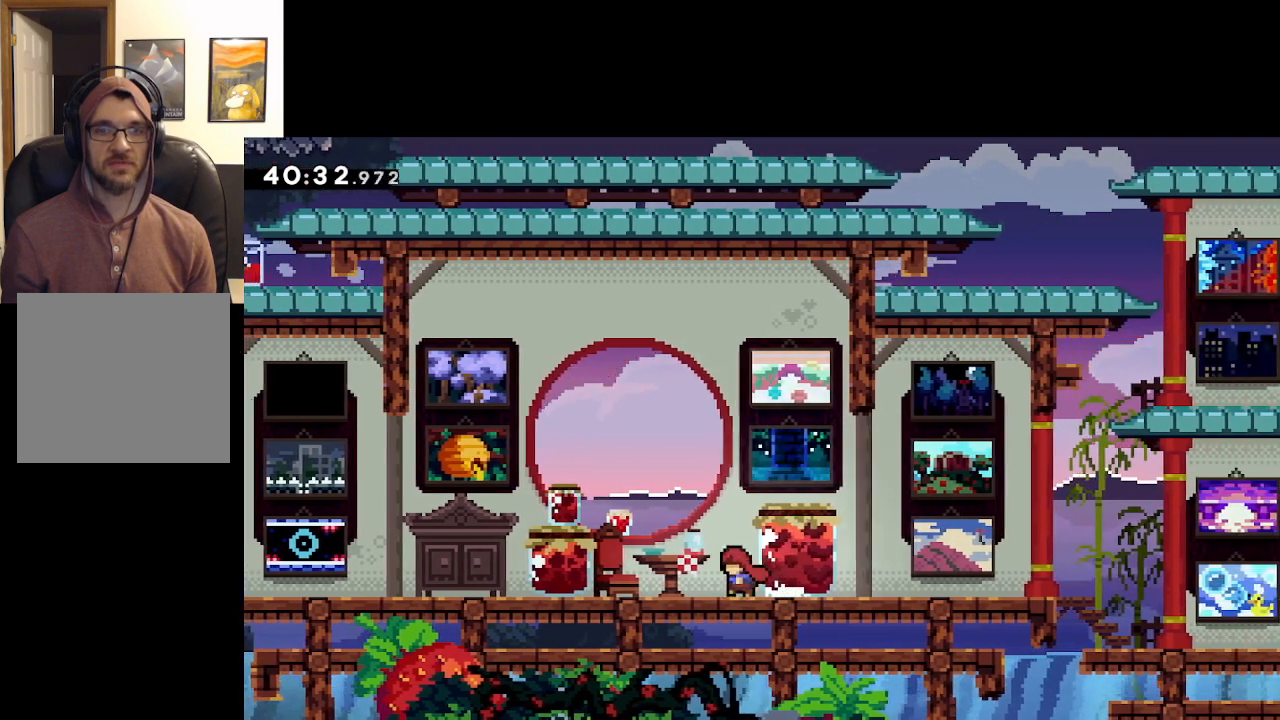
{"buttons": ["A", "X"], "left_stick": "left", "right_stick": "center", "events": [[117, "X", "down"], [300, "A", "down"]]}
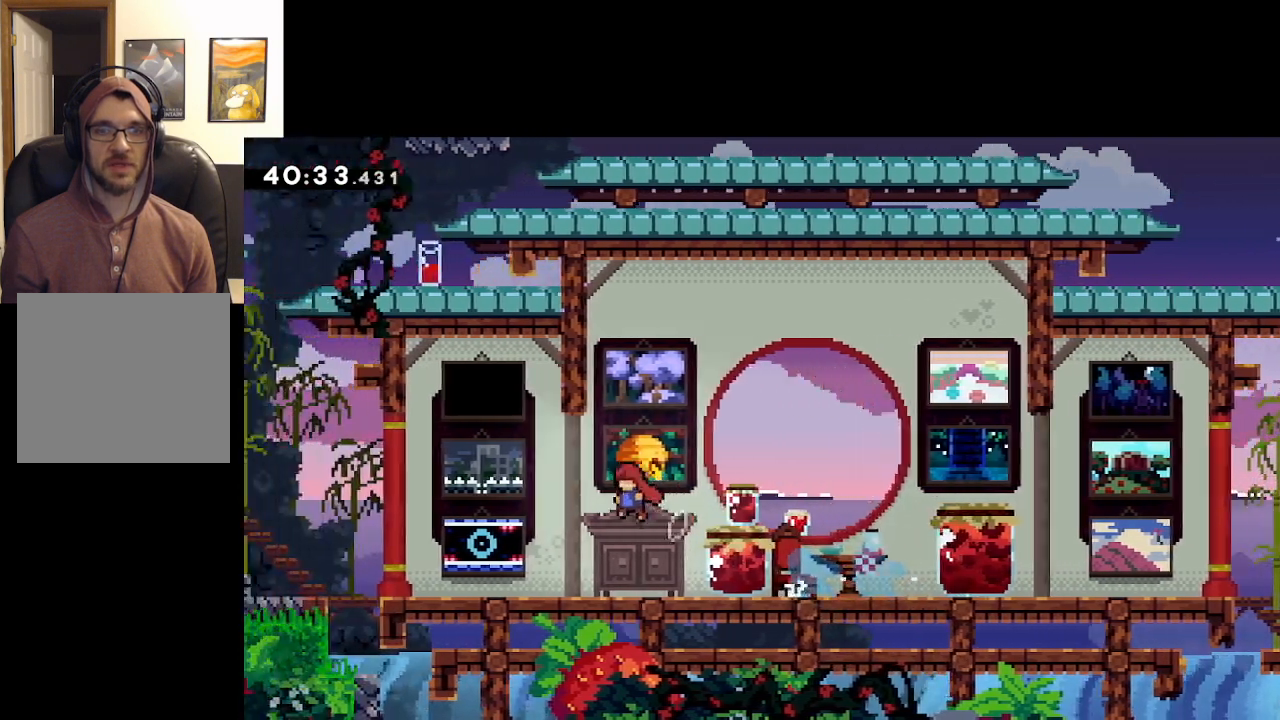
{"buttons": [], "left_stick": "left", "right_stick": "center", "events": [[183, "A", "up"], [183, "X", "up"]]}
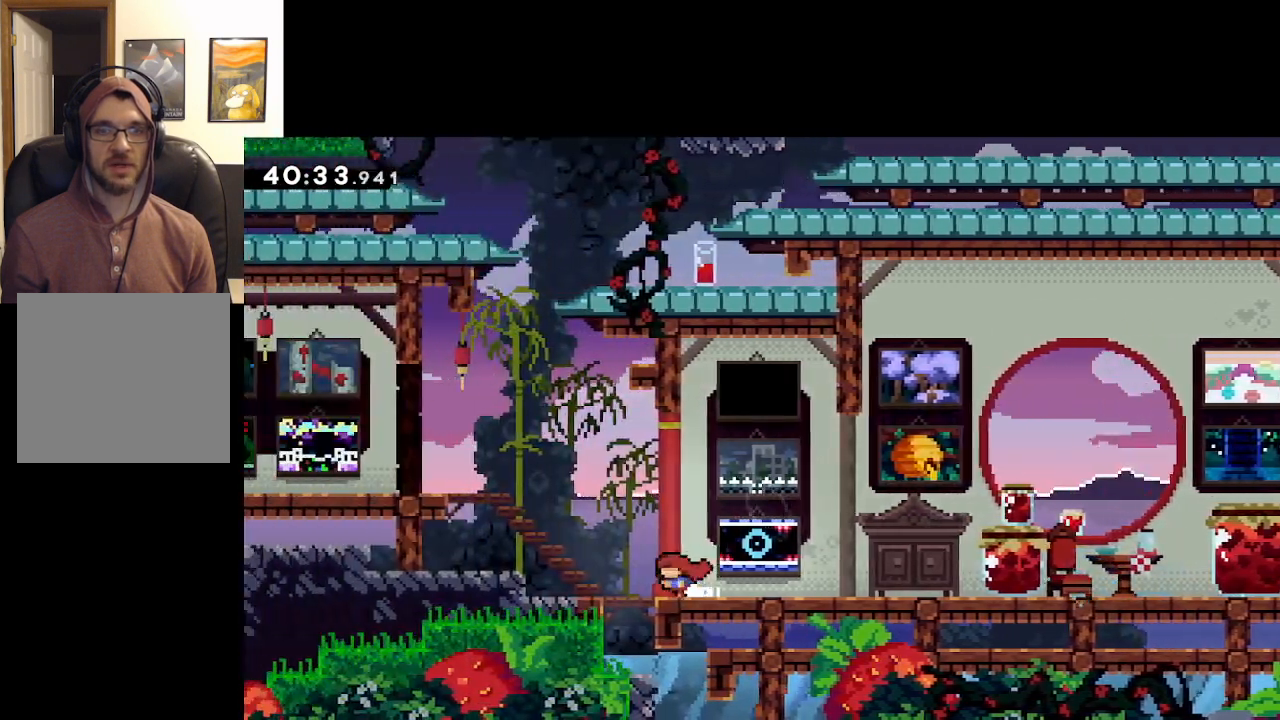
{"buttons": [], "left_stick": "left", "right_stick": "center", "events": [[67, "A", "down"], [433, "A", "up"]]}
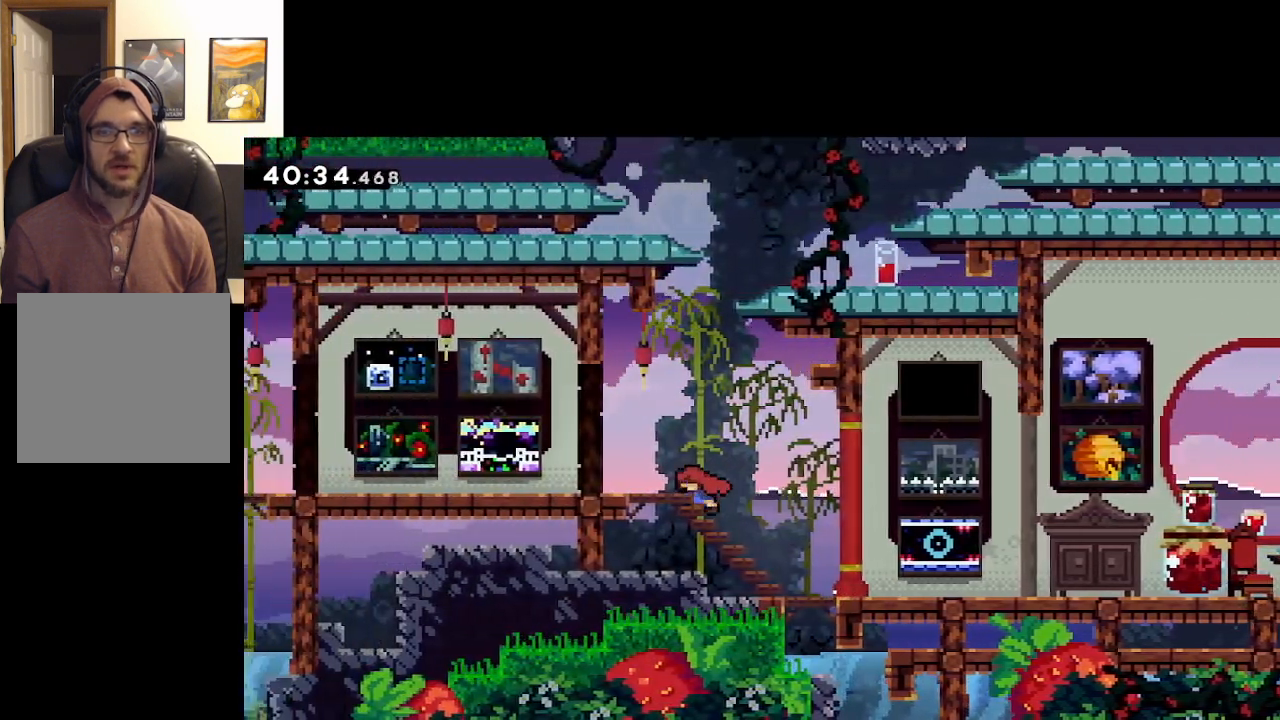
{"buttons": [], "left_stick": "center", "right_stick": "center", "events": [[300, "left_stick", "center"]]}